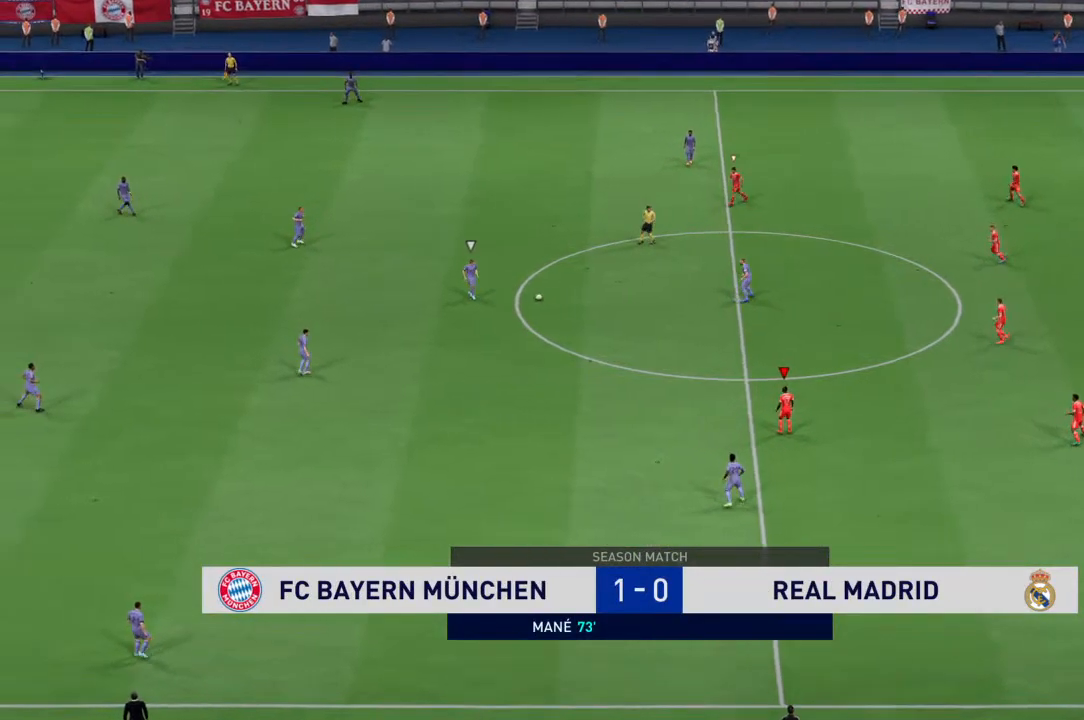
Gameplay with a controller (PlayStation layout); each line is a JSON object with the inputs held at the frame after it. "events" lists button and stick changes between this image and that frame as [ms after this image, input, new state], when the widget could be followed in between. Not read: DPAD_UP L1 L2 L3 R1 R2 R3 SELECT START TRIANGLE.
{"buttons": [], "left_stick": "up-left", "right_stick": "center", "events": [[33, "left_stick", "up-left"]]}
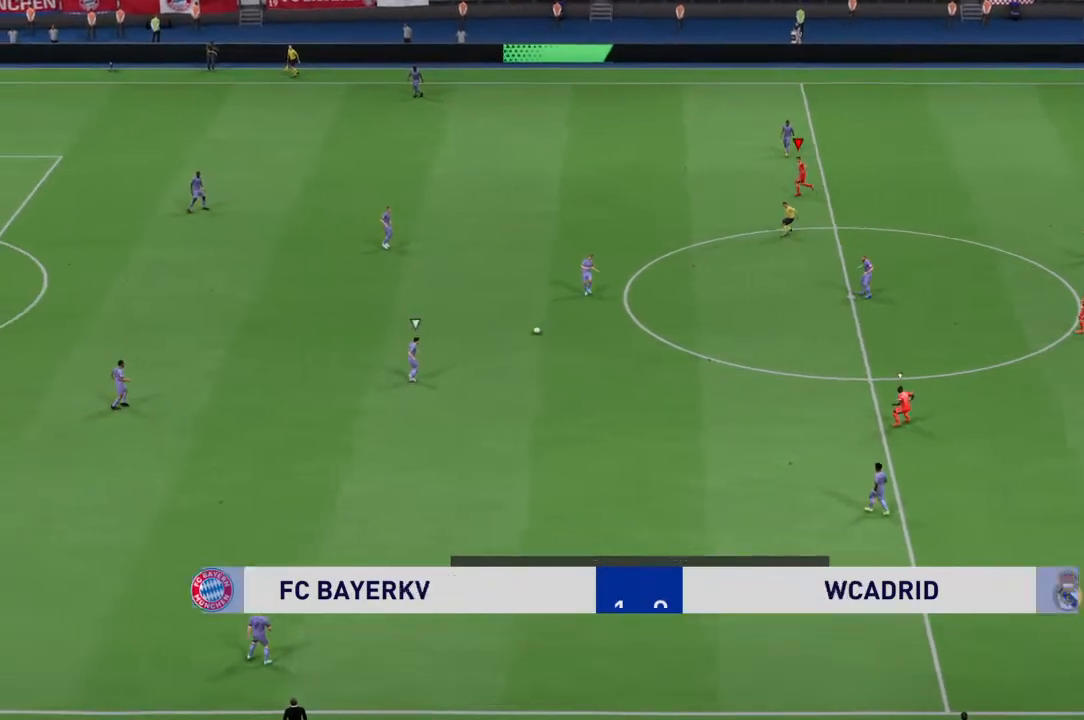
{"buttons": [], "left_stick": "left", "right_stick": "center", "events": [[333, "left_stick", "left"]]}
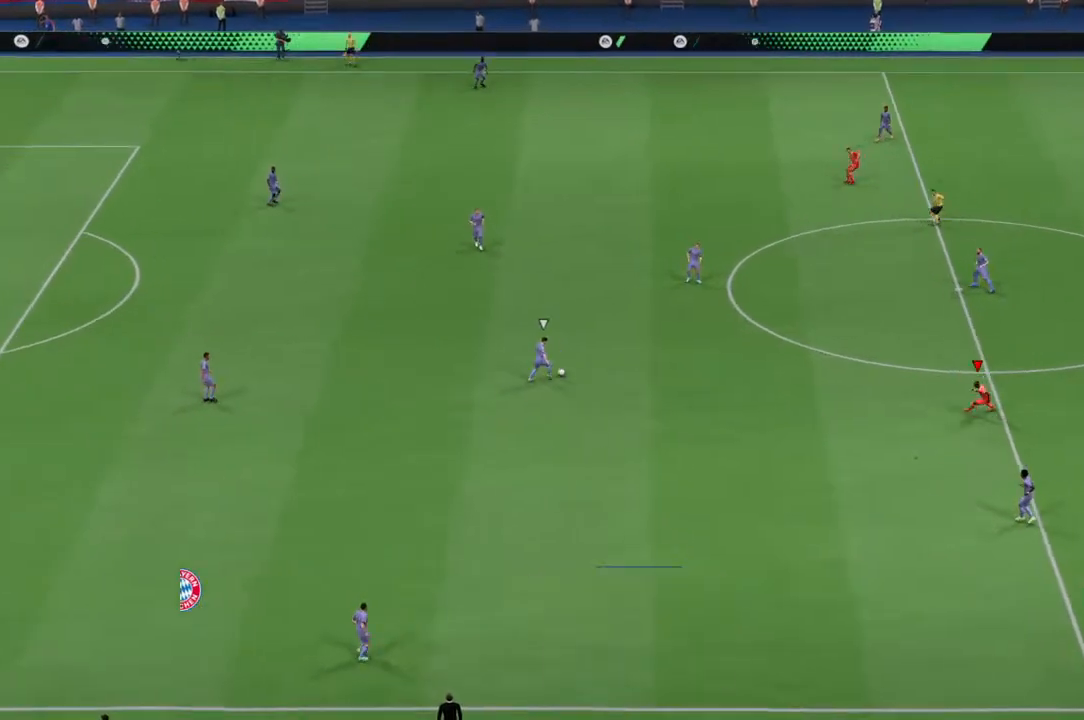
{"buttons": [], "left_stick": "up-left", "right_stick": "center", "events": [[33, "left_stick", "down-left"], [267, "left_stick", "left"], [433, "left_stick", "up-left"]]}
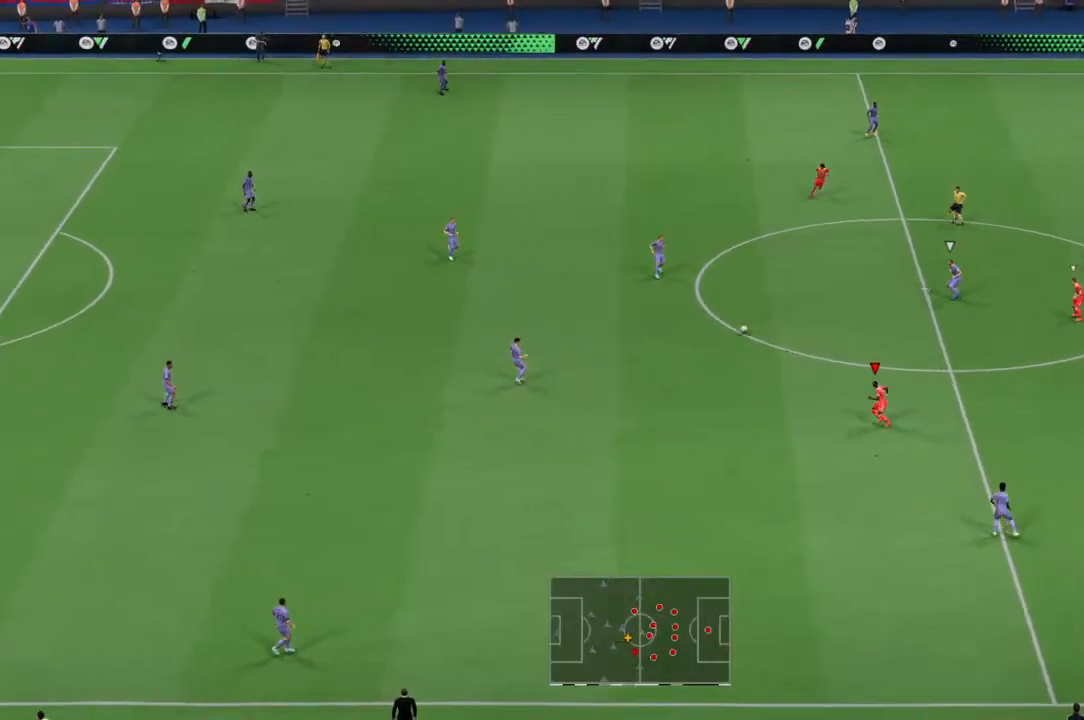
{"buttons": [], "left_stick": "up-left", "right_stick": "center", "events": [[67, "left_stick", "up"], [333, "left_stick", "up-left"]]}
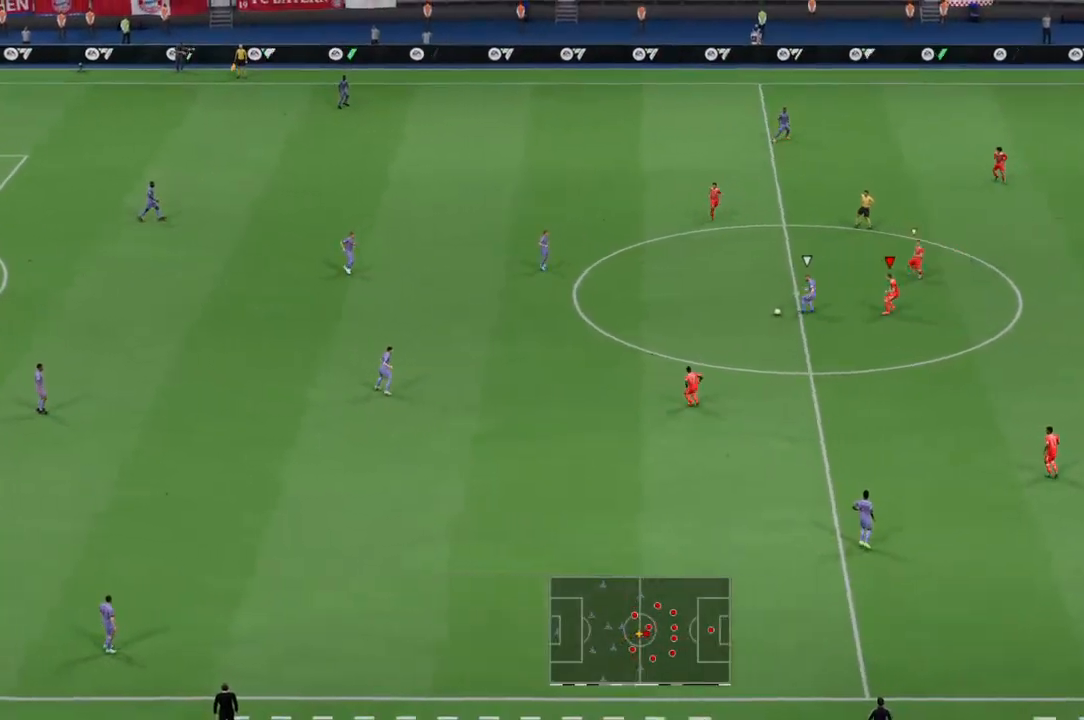
{"buttons": [], "left_stick": "down-left", "right_stick": "center", "events": [[33, "left_stick", "left"], [267, "left_stick", "down-left"]]}